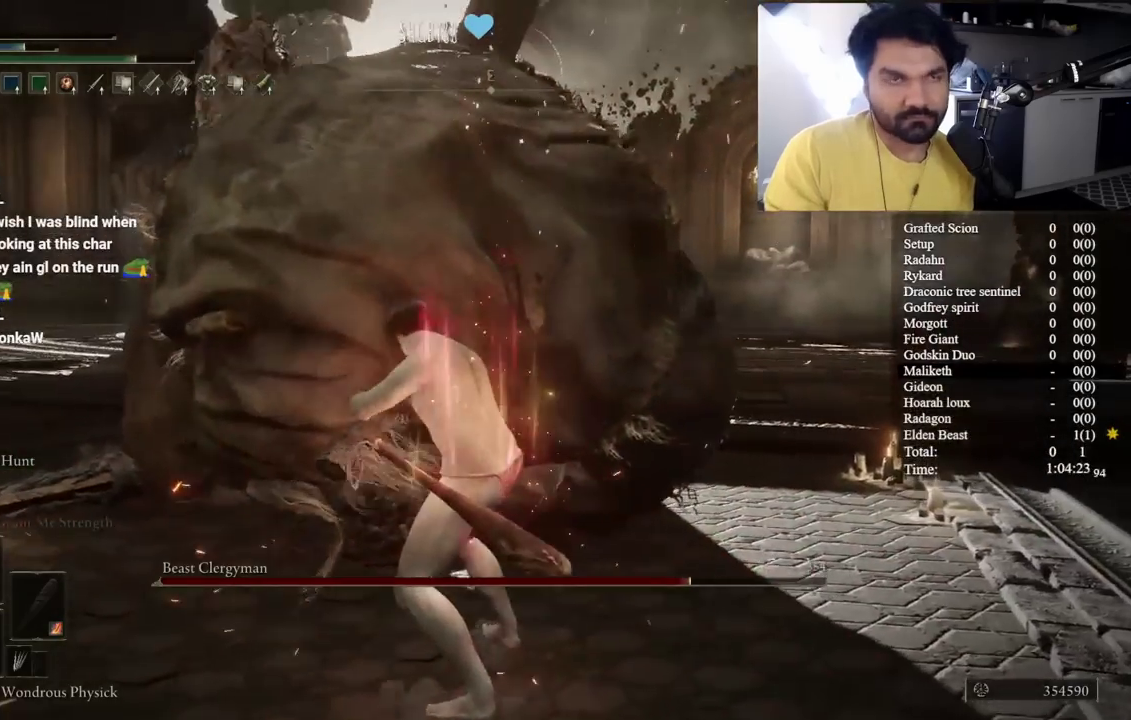
Gameplay with a controller (Xbox layout); each line is a JSON object with the inputs held at the frame after it. "events" lists button and stick changes between this image and that frame as [ms after this image, input, new state], when the widget could be followed in between. Not read: R2.
{"buttons": [], "left_stick": "up", "right_stick": "center", "events": [[417, "right_stick", "up-right"], [467, "right_stick", "center"]]}
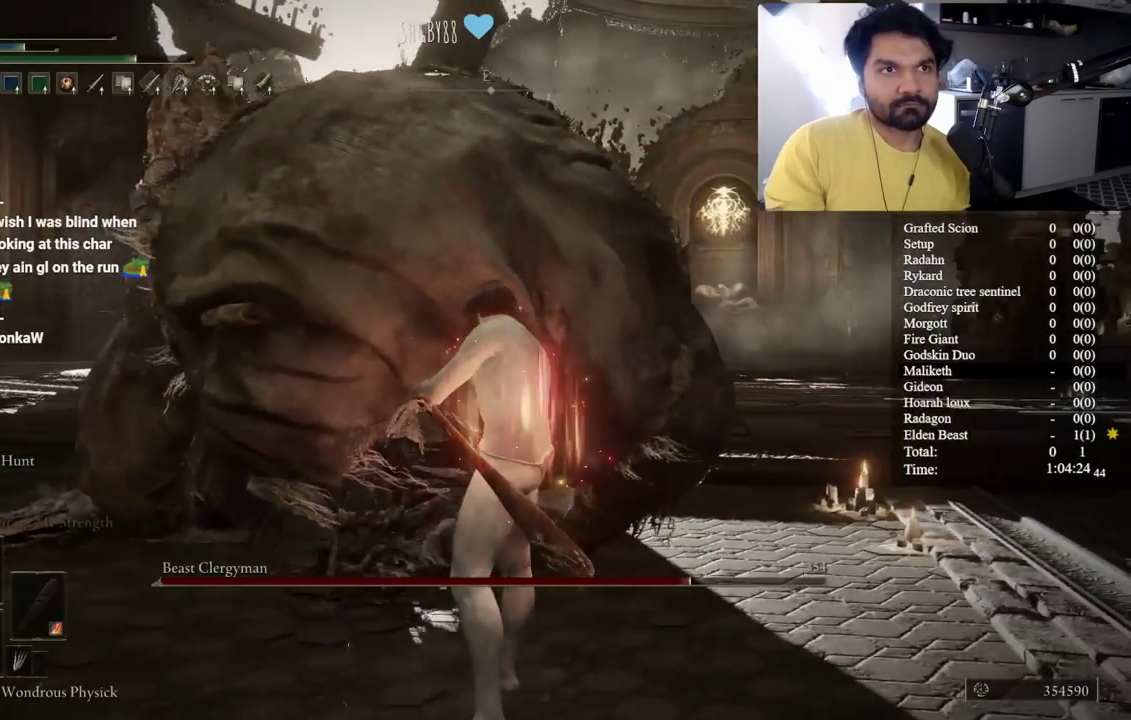
{"buttons": [], "left_stick": "up", "right_stick": "center", "events": []}
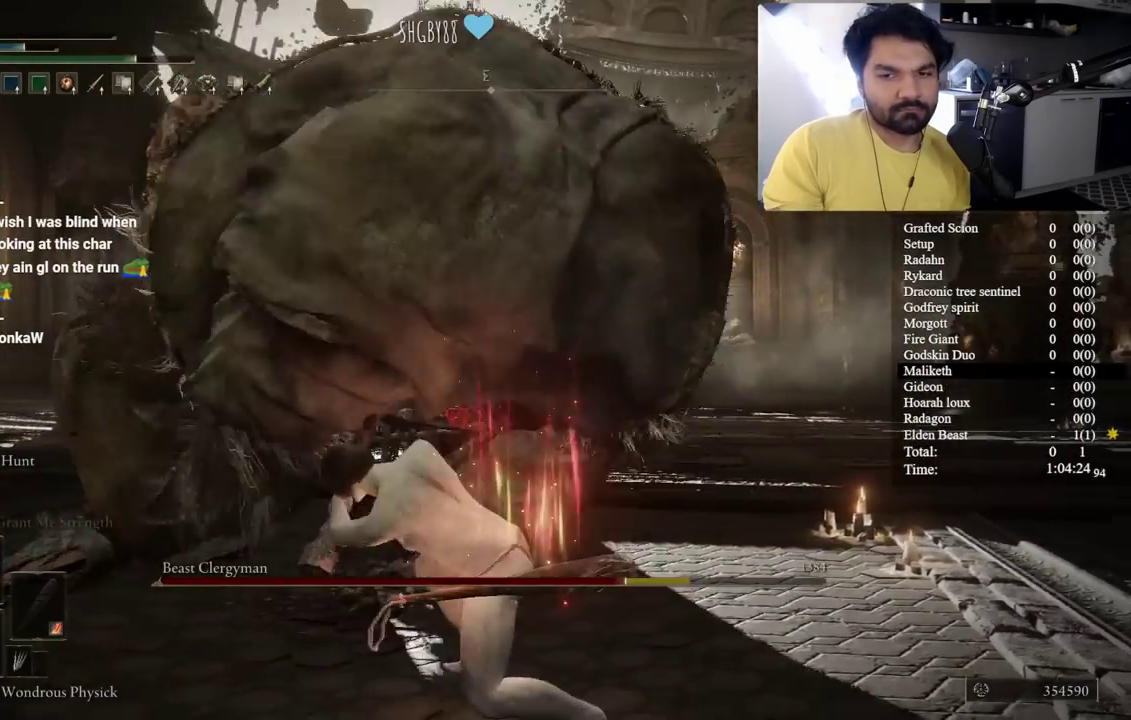
{"buttons": [], "left_stick": "center", "right_stick": "center", "events": [[167, "left_stick", "center"]]}
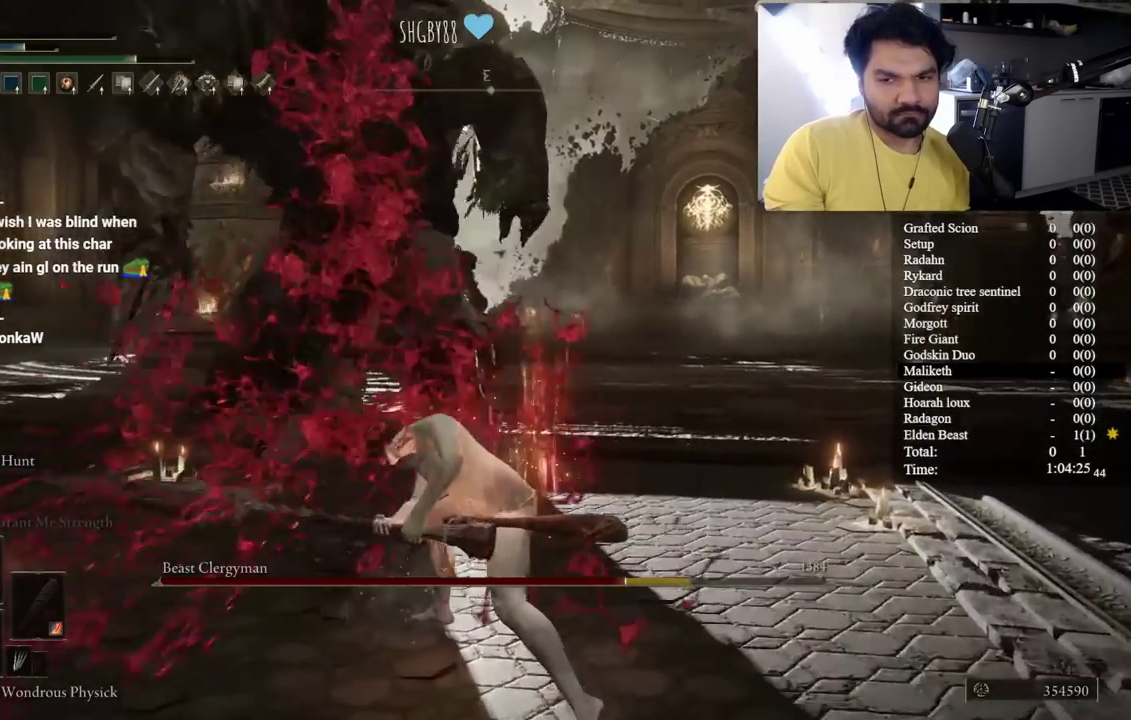
{"buttons": [], "left_stick": "center", "right_stick": "center", "events": []}
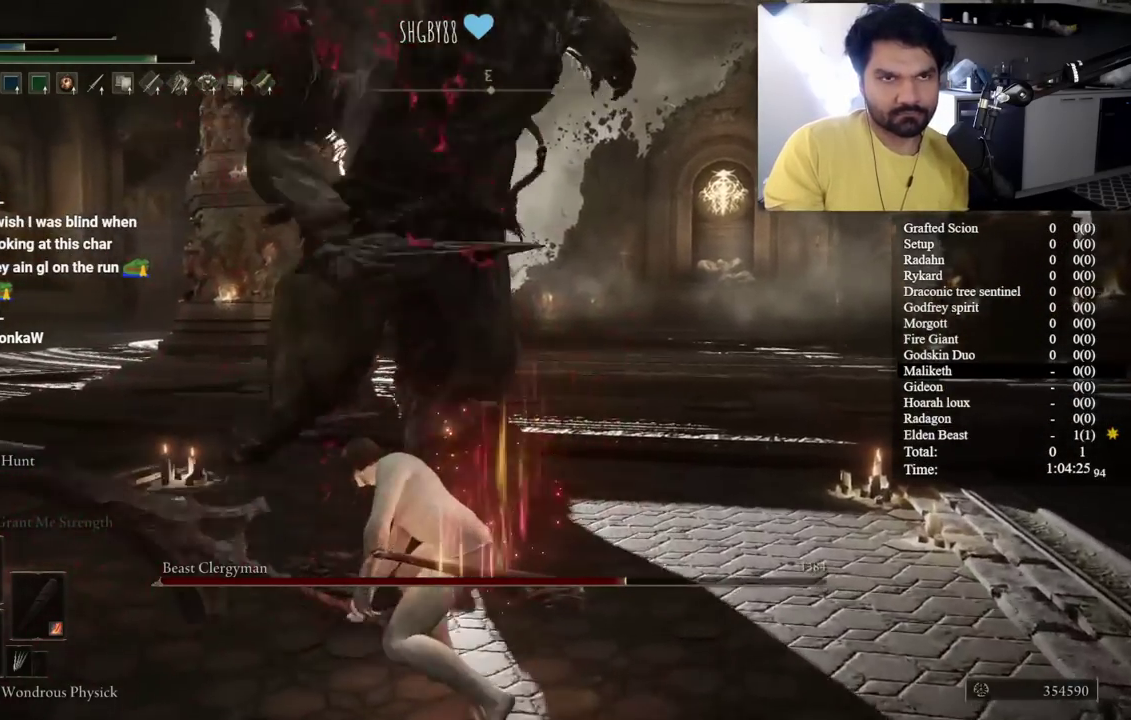
{"buttons": [], "left_stick": "center", "right_stick": "center", "events": []}
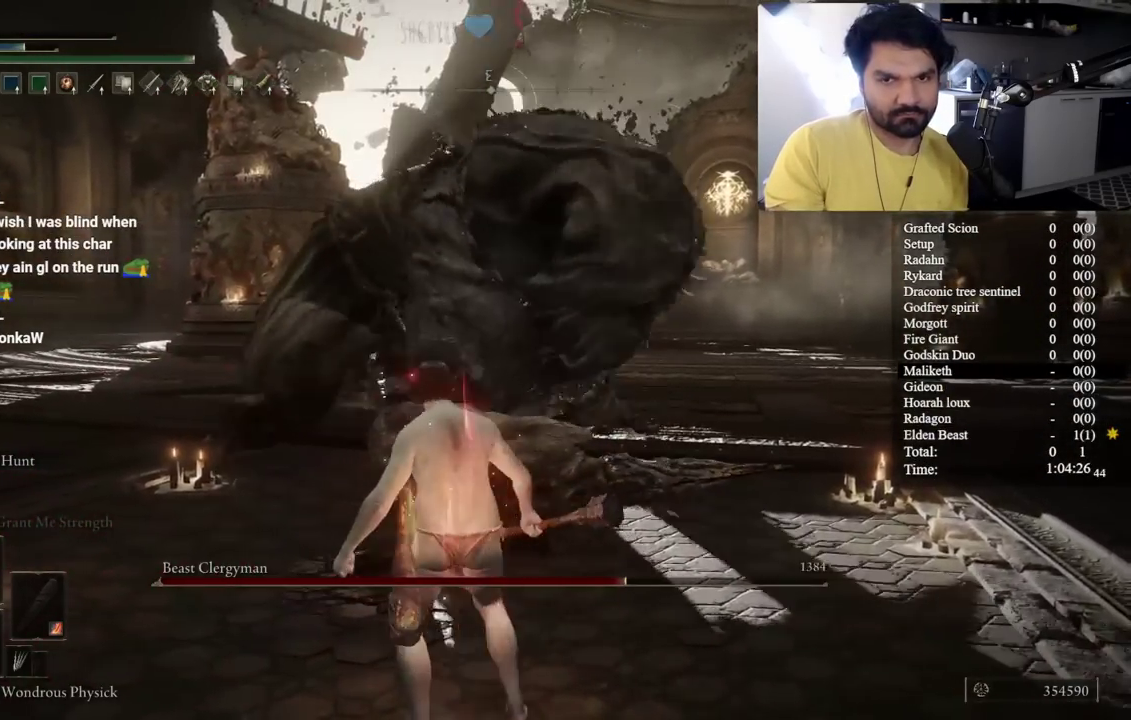
{"buttons": ["L2"], "left_stick": "up", "right_stick": "center", "events": [[200, "left_stick", "up"], [267, "right_stick", "up"], [317, "L2", "down"], [400, "right_stick", "center"]]}
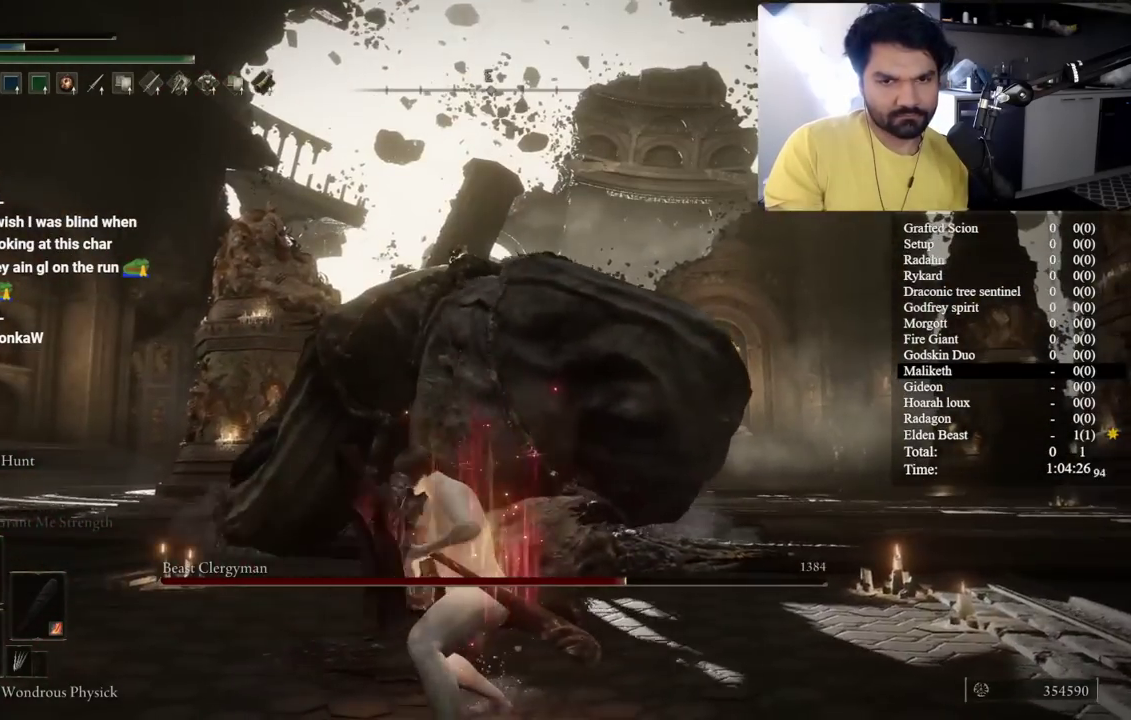
{"buttons": [], "left_stick": "up", "right_stick": "center", "events": [[67, "right_stick", "up"], [117, "L2", "up"], [150, "right_stick", "center"]]}
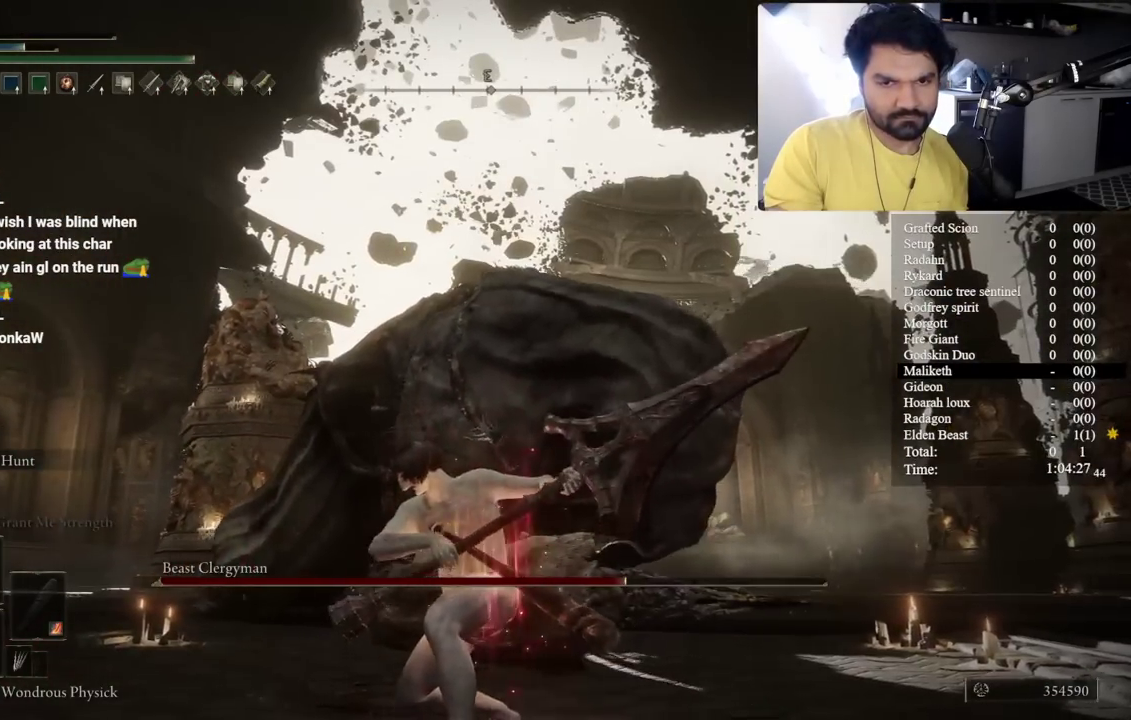
{"buttons": [], "left_stick": "up", "right_stick": "center", "events": []}
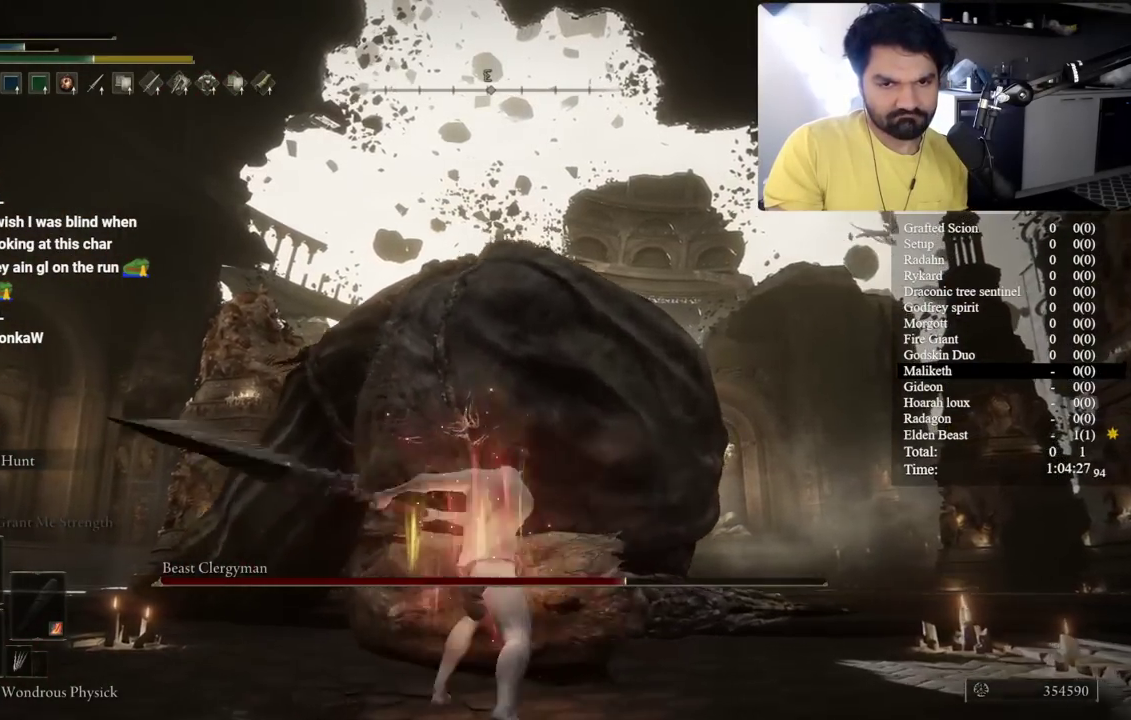
{"buttons": [], "left_stick": "up", "right_stick": "center", "events": [[350, "right_stick", "left"], [483, "right_stick", "center"]]}
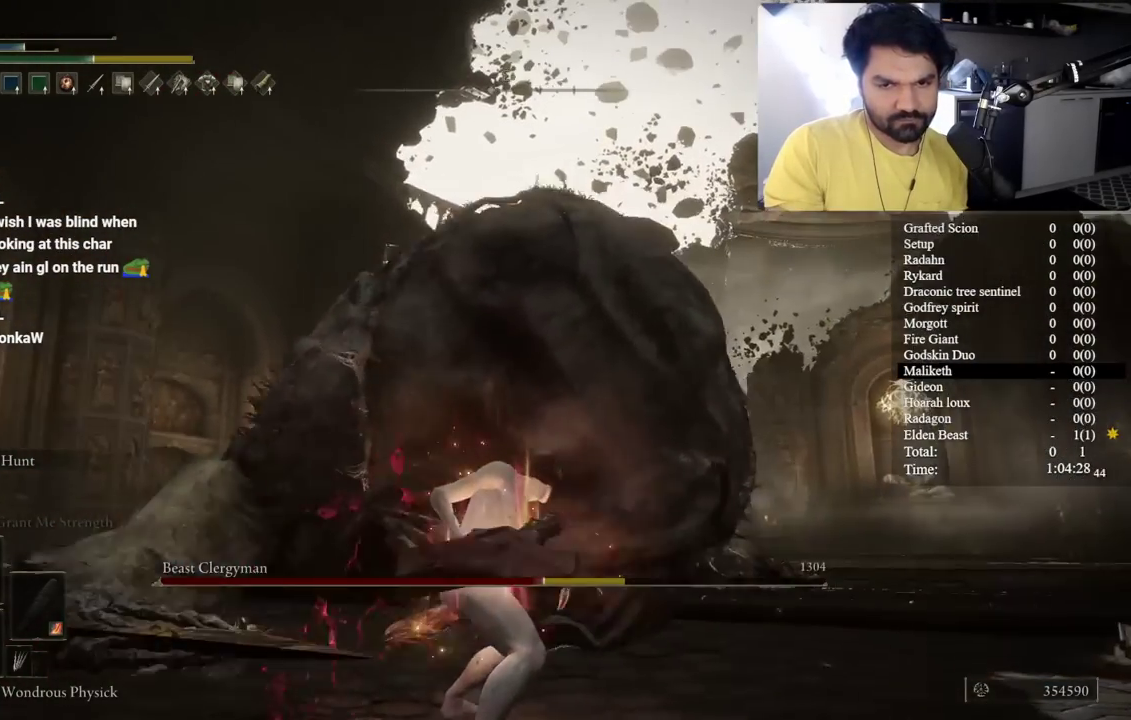
{"buttons": [], "left_stick": "up-left", "right_stick": "center"}
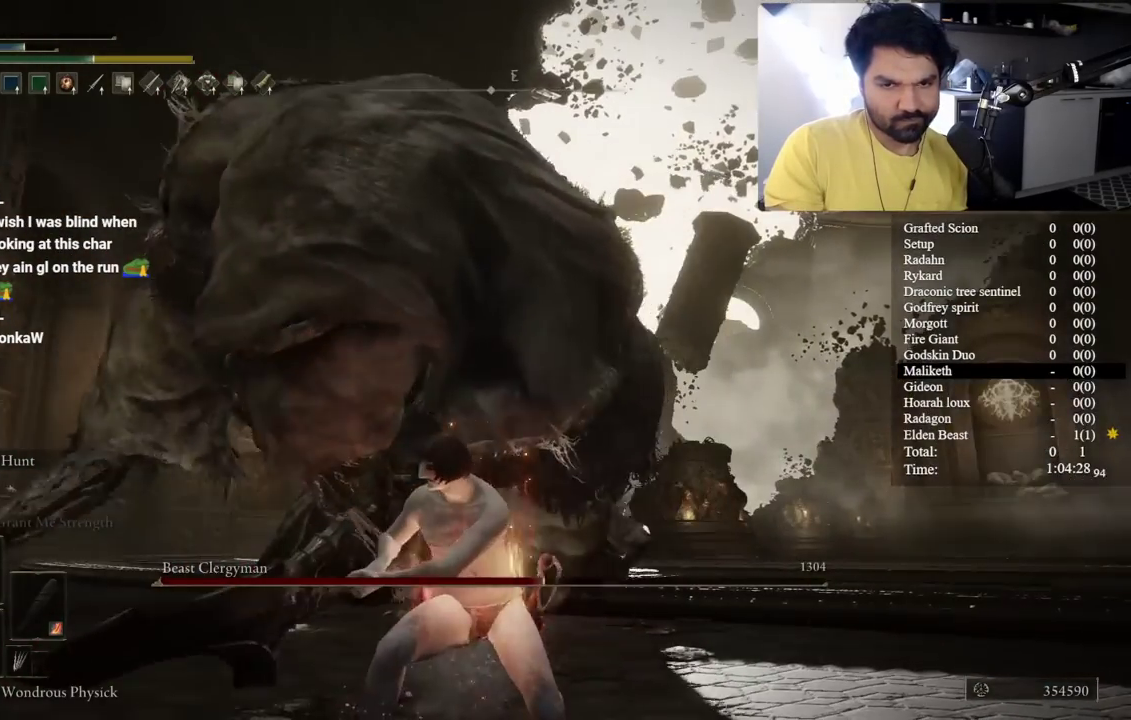
{"buttons": ["L2"], "left_stick": "up", "right_stick": "center"}
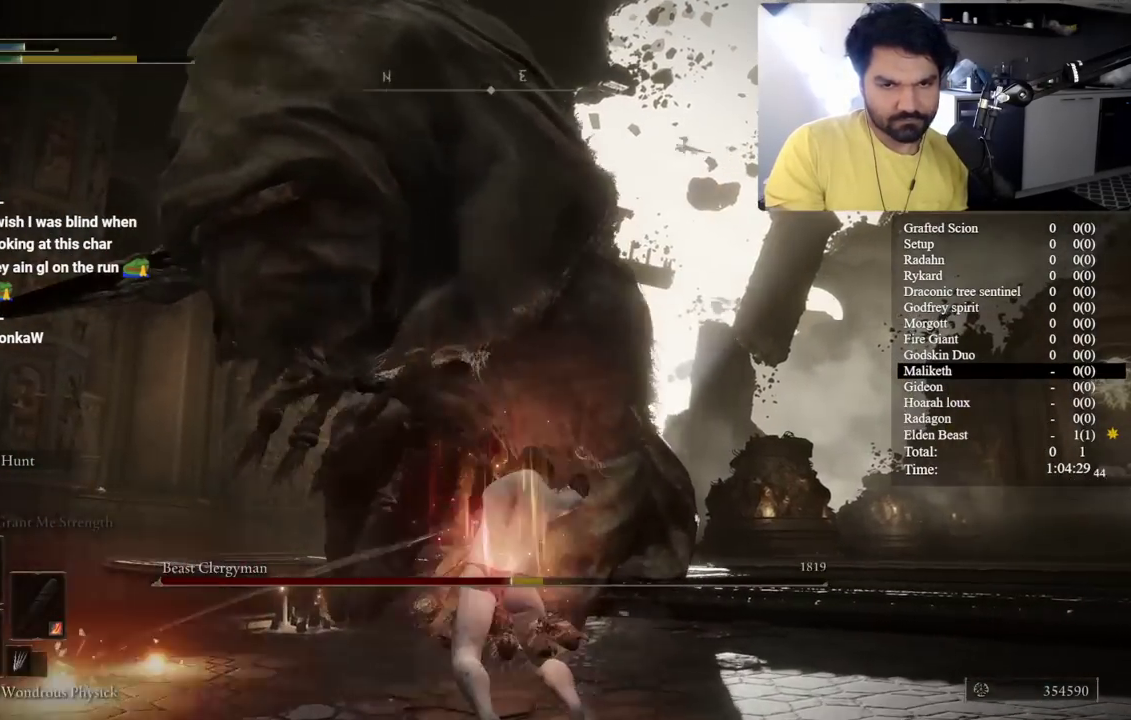
{"buttons": [], "left_stick": "center", "right_stick": "center", "events": [[150, "L2", "up"], [300, "left_stick", "center"]]}
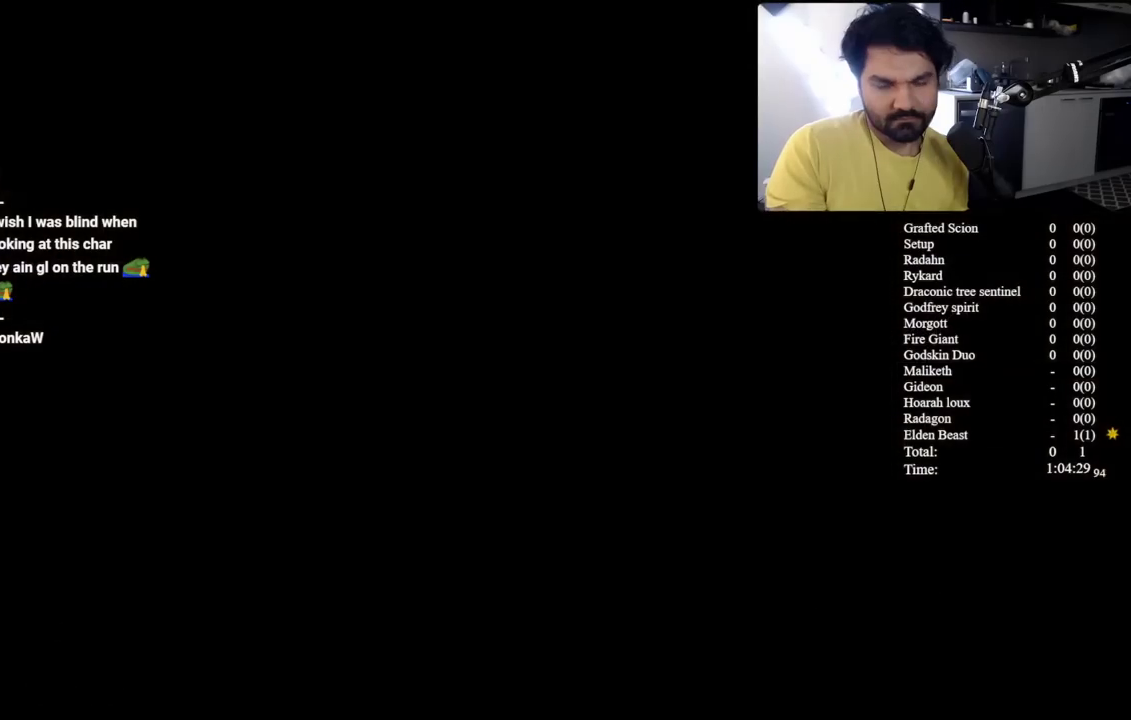
{"buttons": [], "left_stick": "center", "right_stick": "center", "events": []}
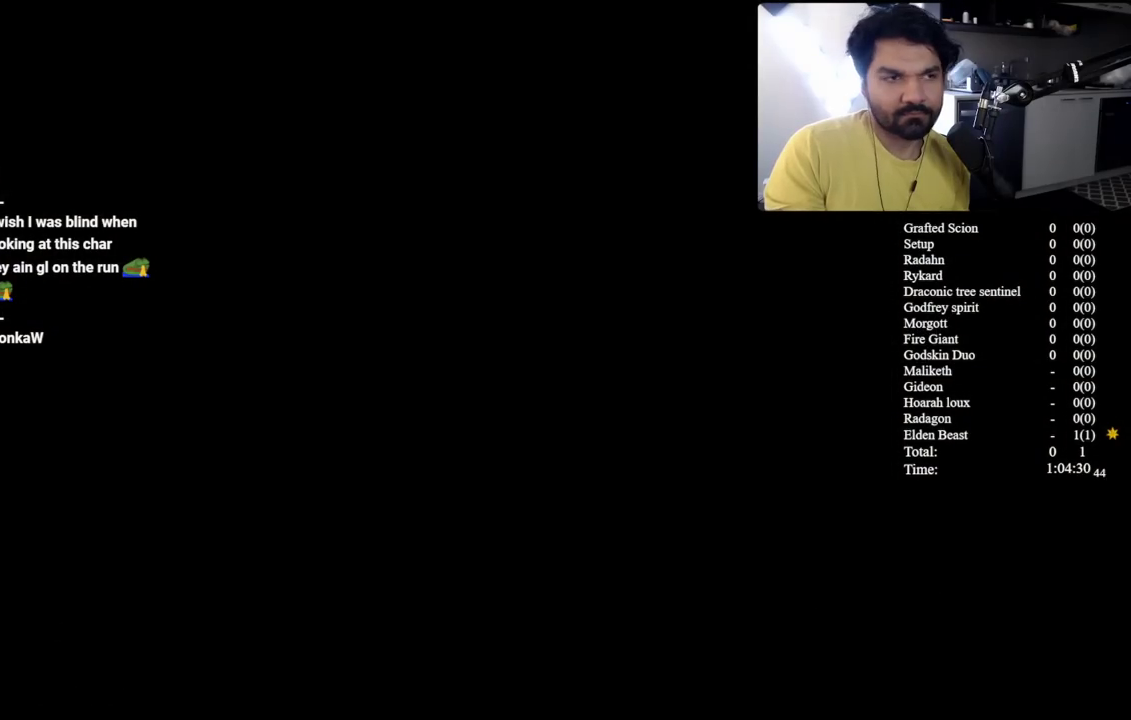
{"buttons": [], "left_stick": "center", "right_stick": "center", "events": []}
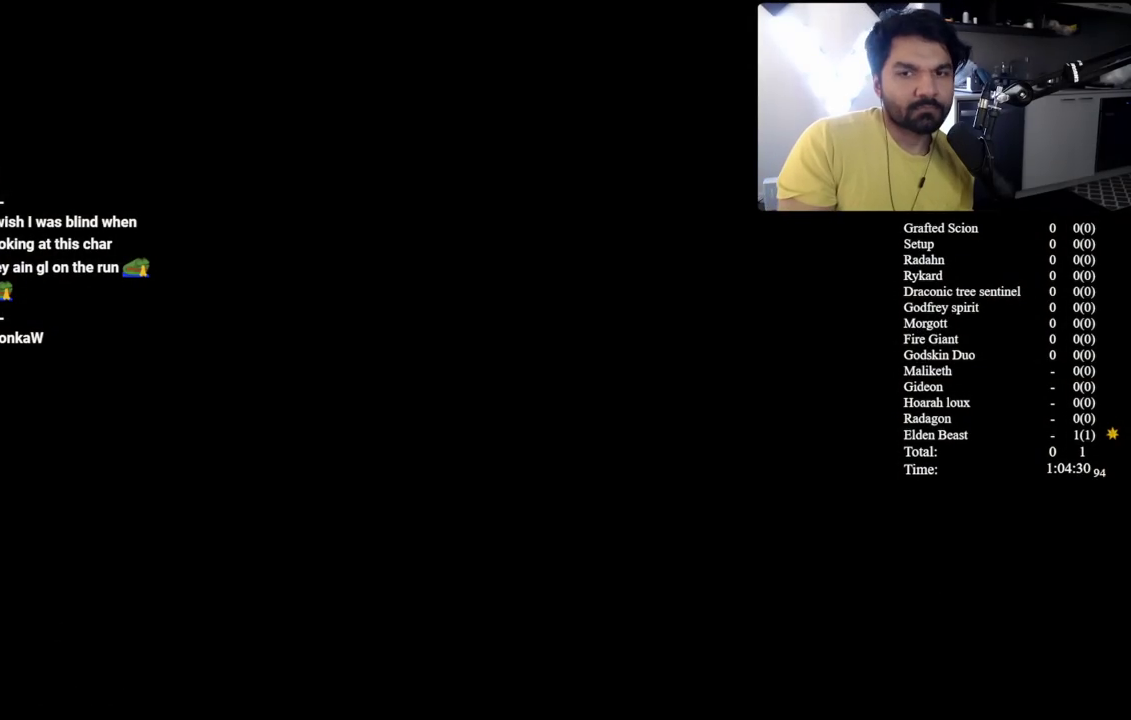
{"buttons": [], "left_stick": "center", "right_stick": "center", "events": []}
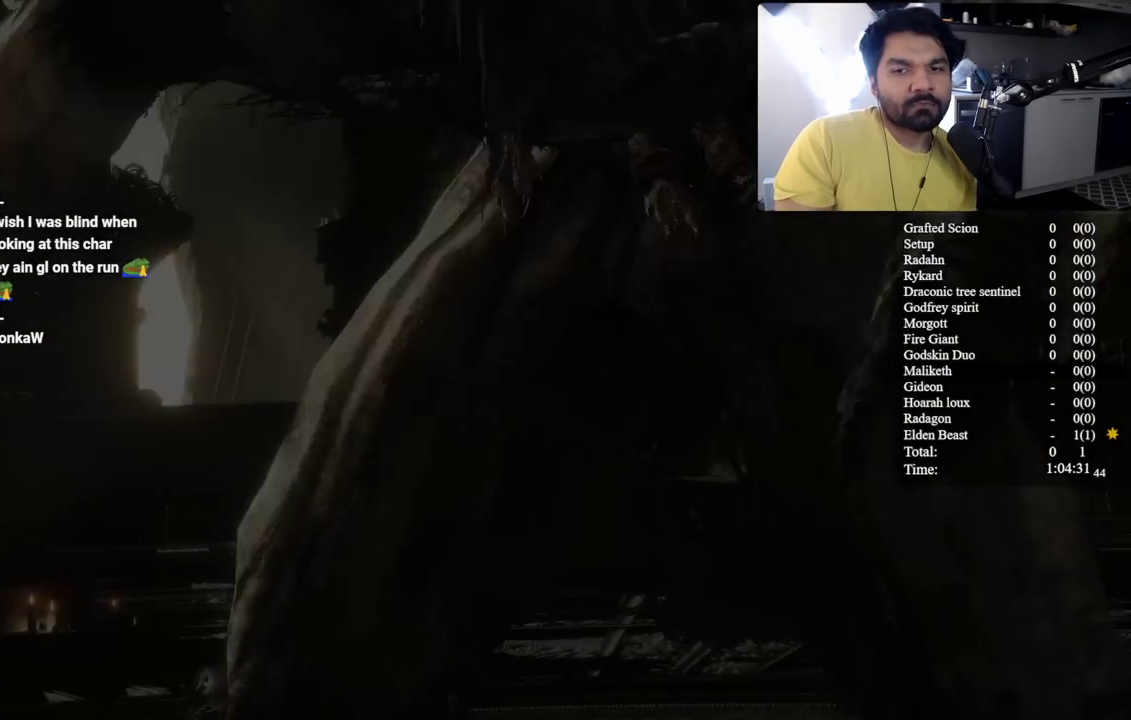
{"buttons": [], "left_stick": "center", "right_stick": "center", "events": []}
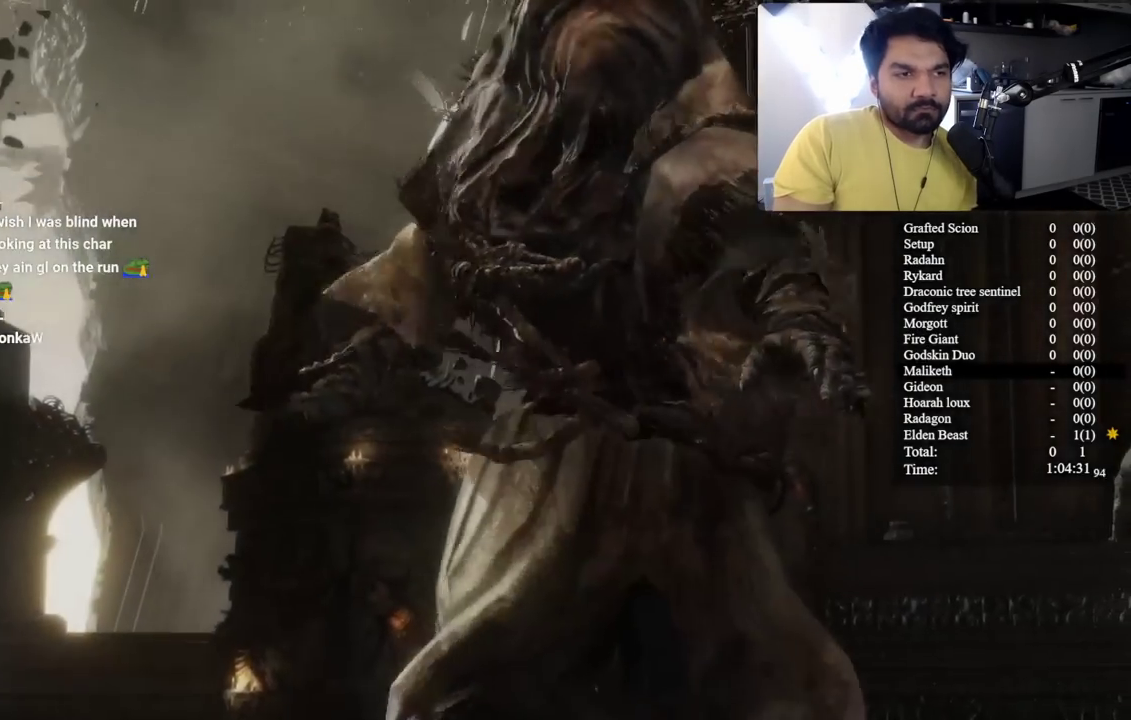
{"buttons": [], "left_stick": "center", "right_stick": "center", "events": []}
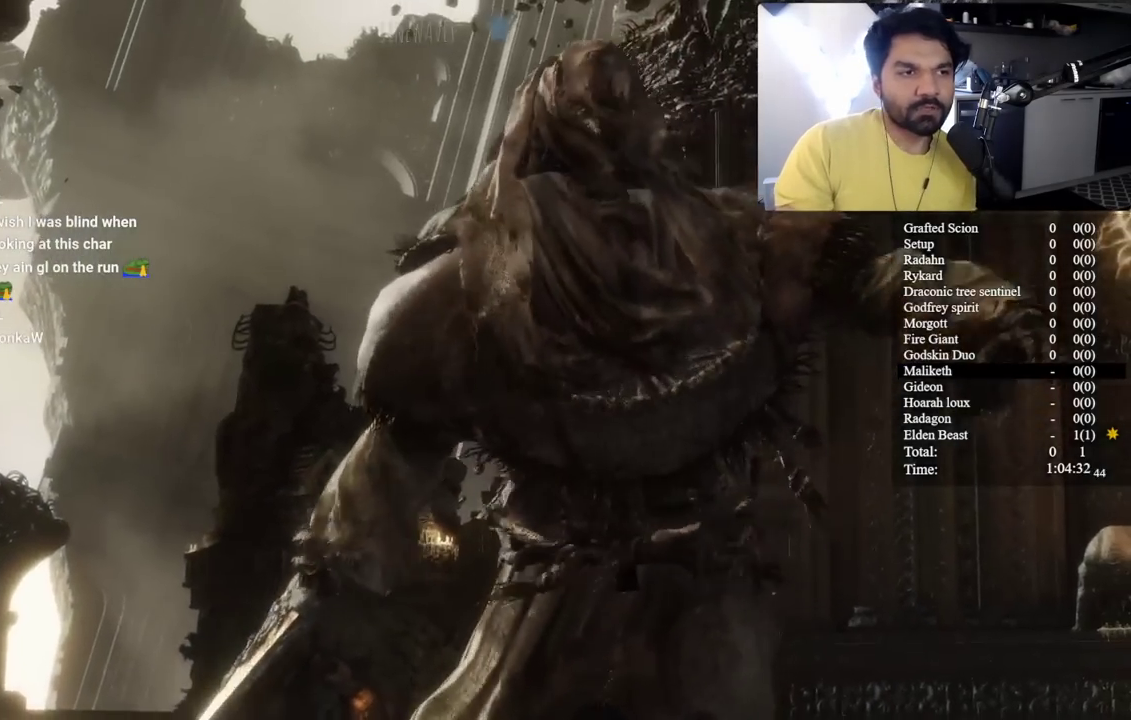
{"buttons": [], "left_stick": "center", "right_stick": "center", "events": []}
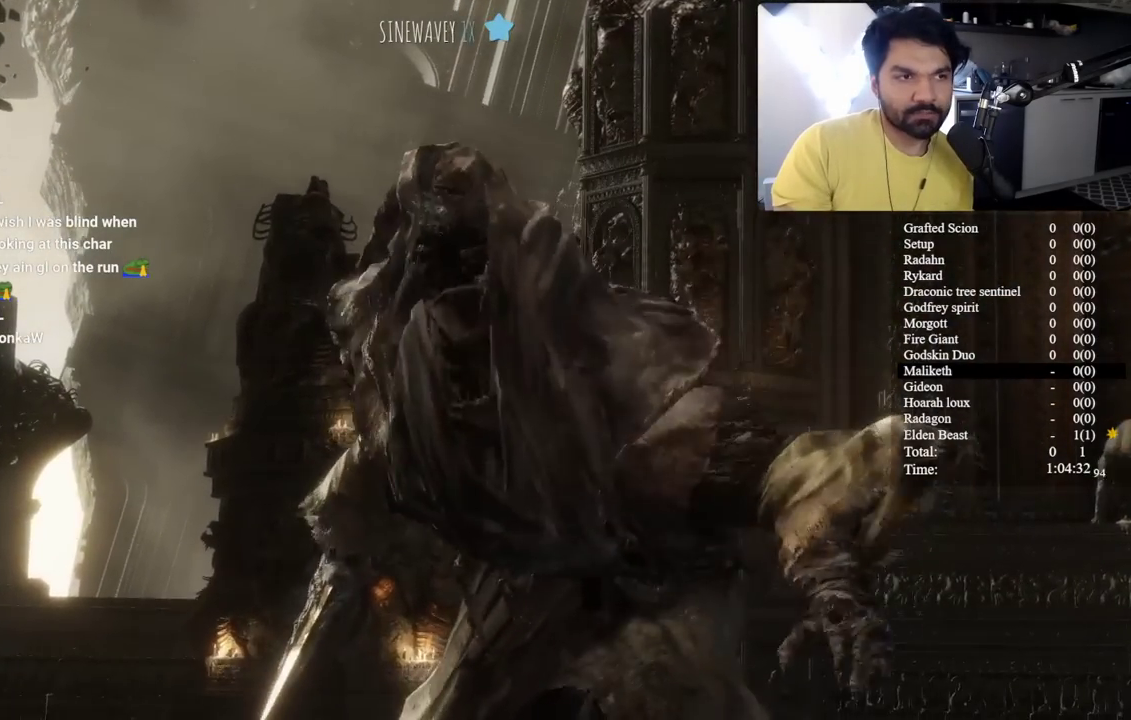
{"buttons": [], "left_stick": "center", "right_stick": "center", "events": []}
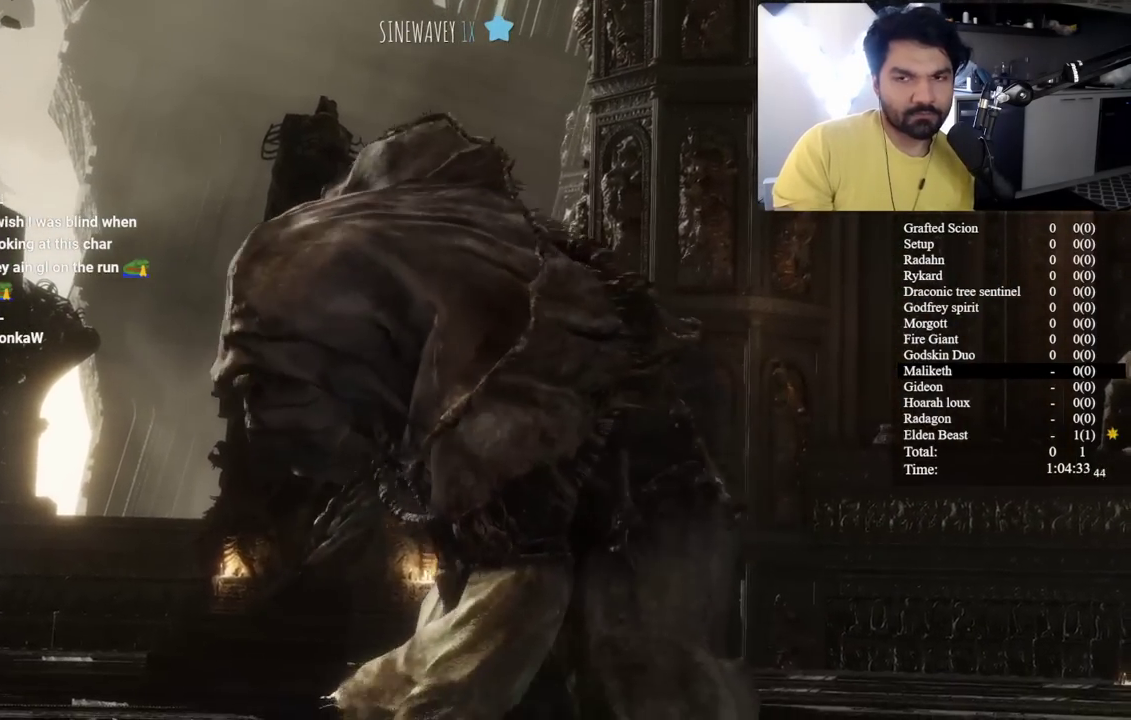
{"buttons": [], "left_stick": "center", "right_stick": "center", "events": []}
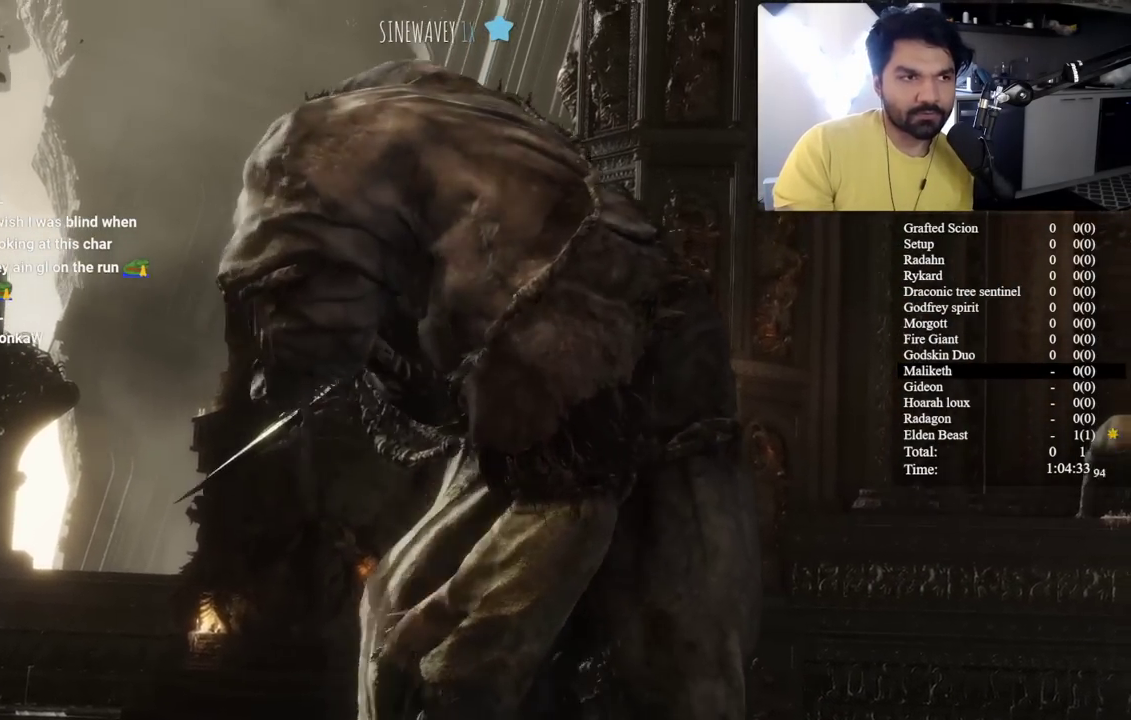
{"buttons": ["L2"], "left_stick": "center", "right_stick": "center", "events": [[500, "L2", "down"]]}
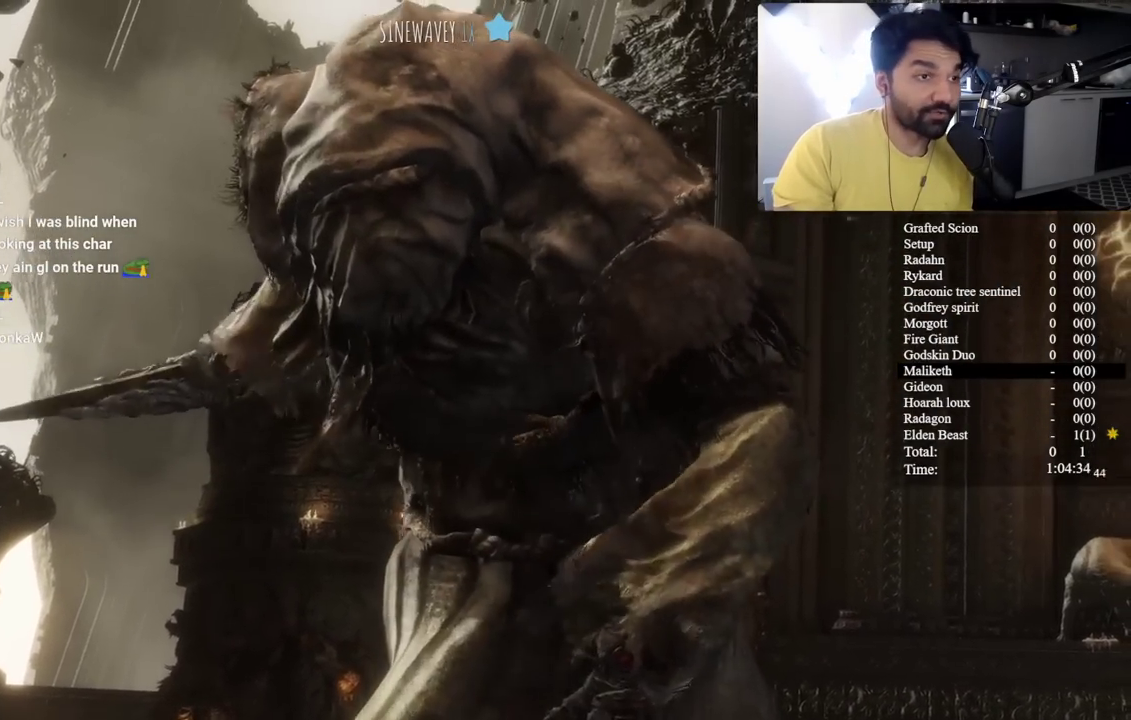
{"buttons": ["L2"], "left_stick": "center", "right_stick": "center", "events": []}
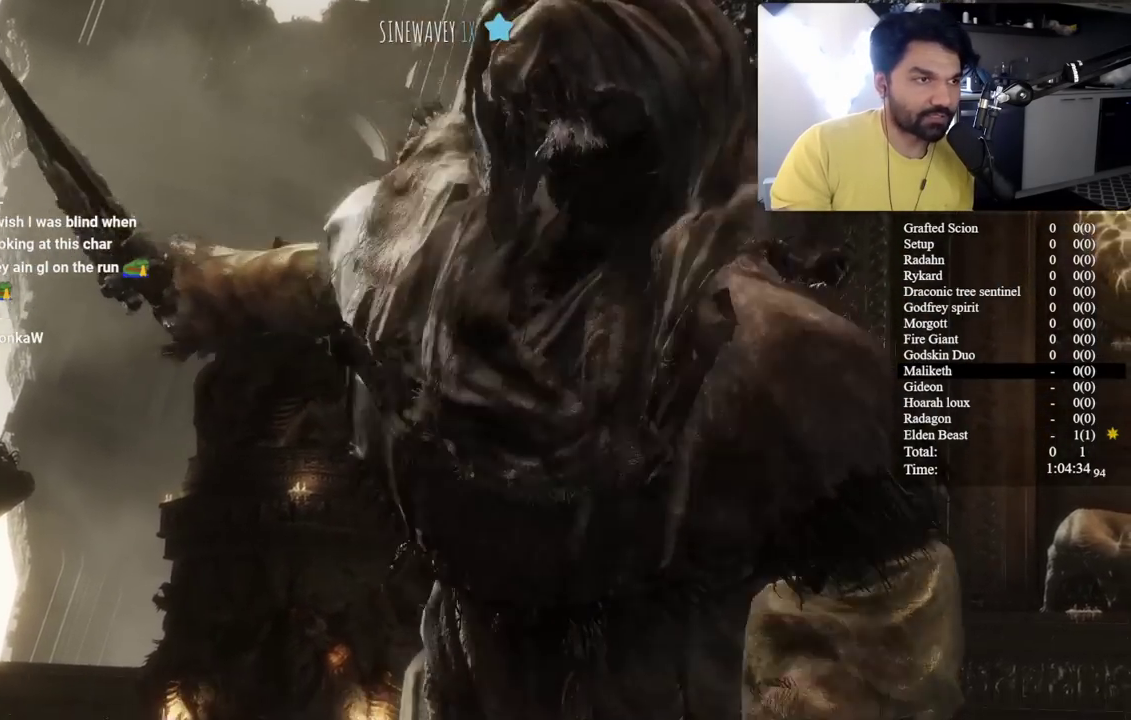
{"buttons": ["L2"], "left_stick": "center", "right_stick": "center", "events": [[67, "L2", "up"], [283, "L2", "down"]]}